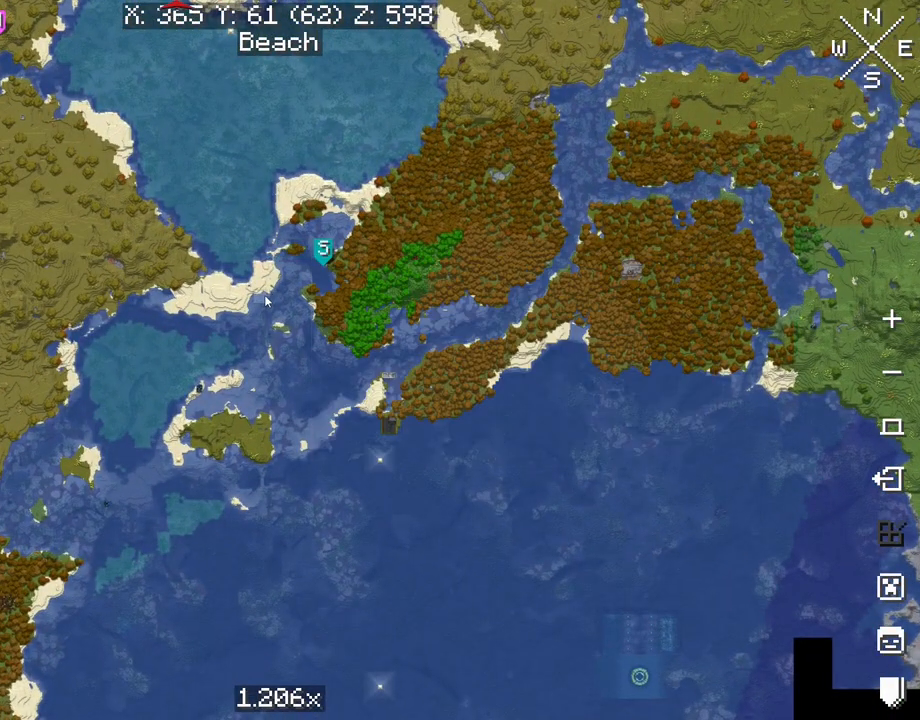
Gameplay with keyboard and mouse; each line is a JSON object with the keys and mouse buttons held at the frame after it. "events" lists presses ("down") and releases ("up") of "1", "2", "3", "4", "5", "a", "alt", "c", "caps_lock", "ctrl", "d", "e", "f", "g", "q", "r", "s", "shift", "space", "t", "tab", "v", "w", "x", "z", "mouse_left" and "mouse_right" between this image and that frame as [ms after this image, input, new state], when the widget could be followed in between. "mouse_left", "mouse_right" = the "left", "right" buttons of the "mouse" list. No other keys are recorded. Fast repeated clicks can show as one long hold. "mouse_move" is the direction in which the mouse moves at that frame (one of eight, or "still"), when it could be read. Not read: mouse_wheel.
{"keys": [], "mouse": [], "mouse_move": "still", "events": [[117, "mouse_left", "up"]]}
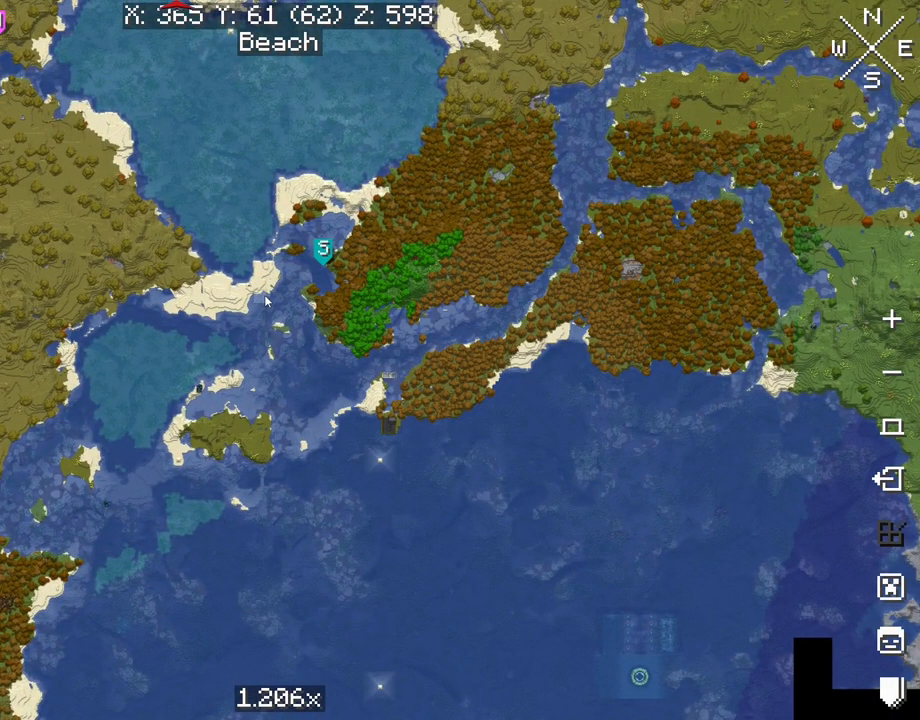
{"keys": [], "mouse": [], "mouse_move": "down", "events": []}
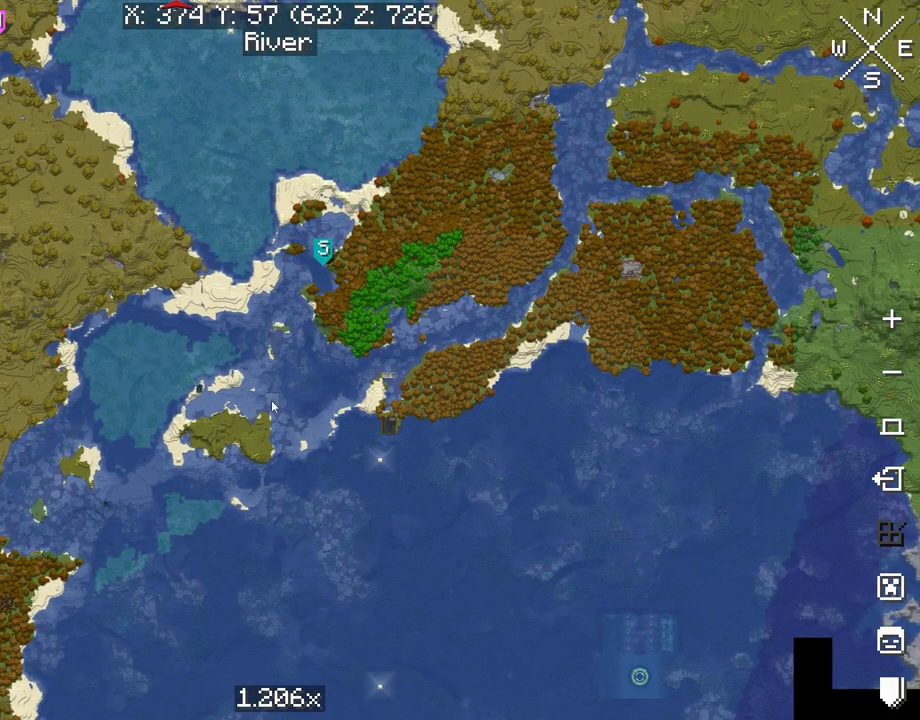
{"keys": [], "mouse": [], "mouse_move": "still", "events": []}
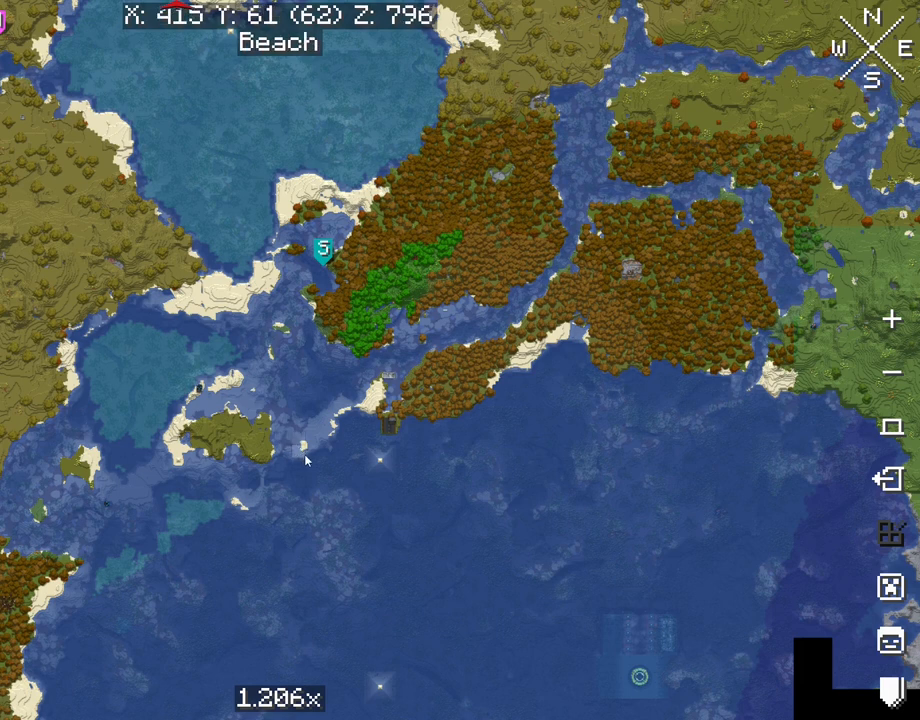
{"keys": [], "mouse": ["left"], "mouse_move": "up", "events": [[250, "mouse_left", "down"]]}
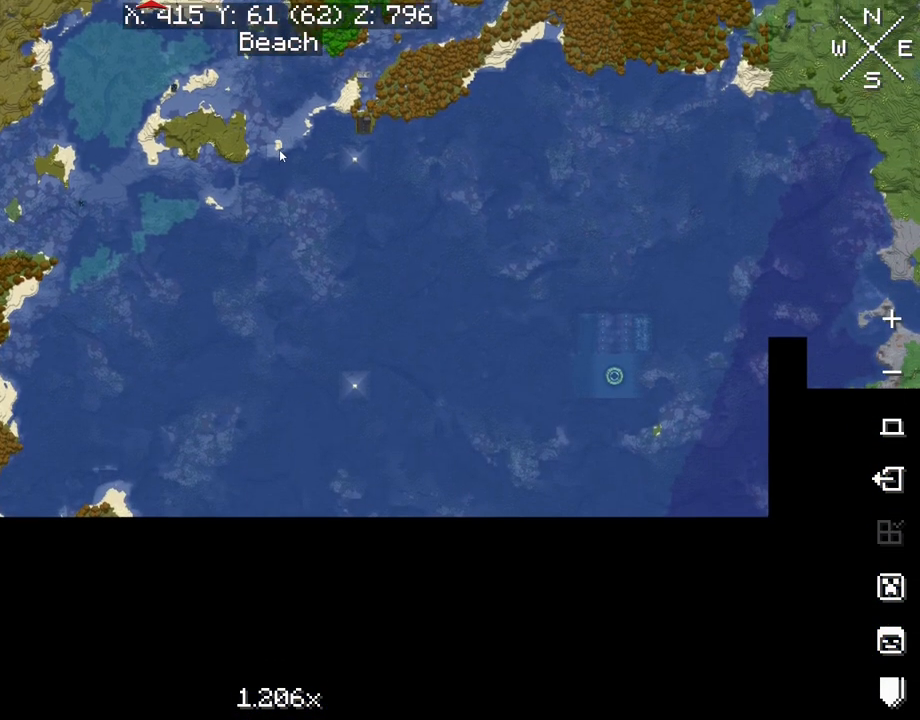
{"keys": [], "mouse": [], "mouse_move": "still", "events": [[267, "mouse_left", "up"]]}
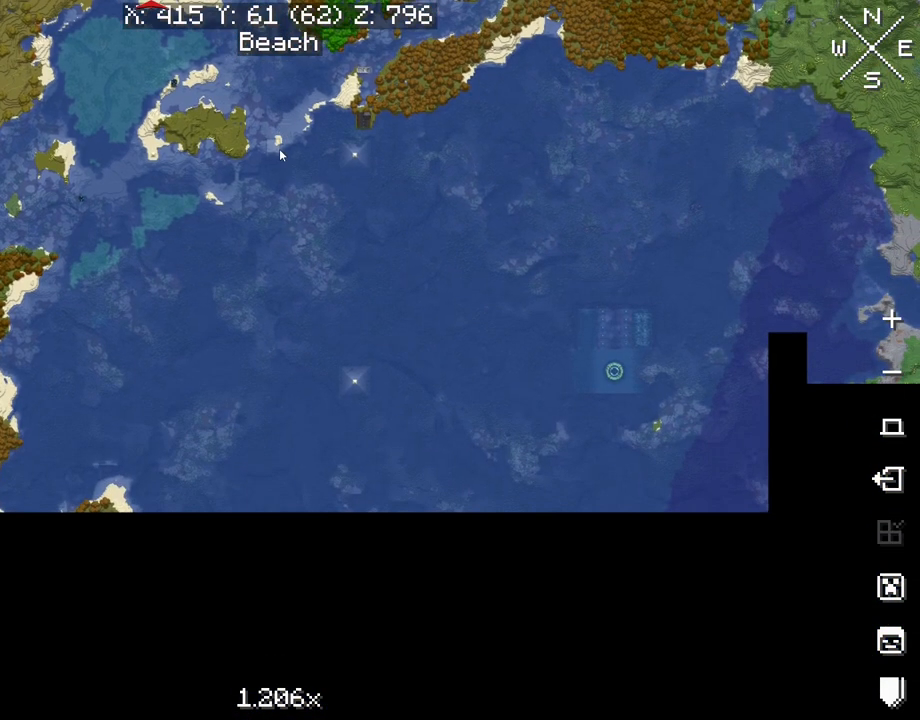
{"keys": [], "mouse": [], "mouse_move": "still", "events": []}
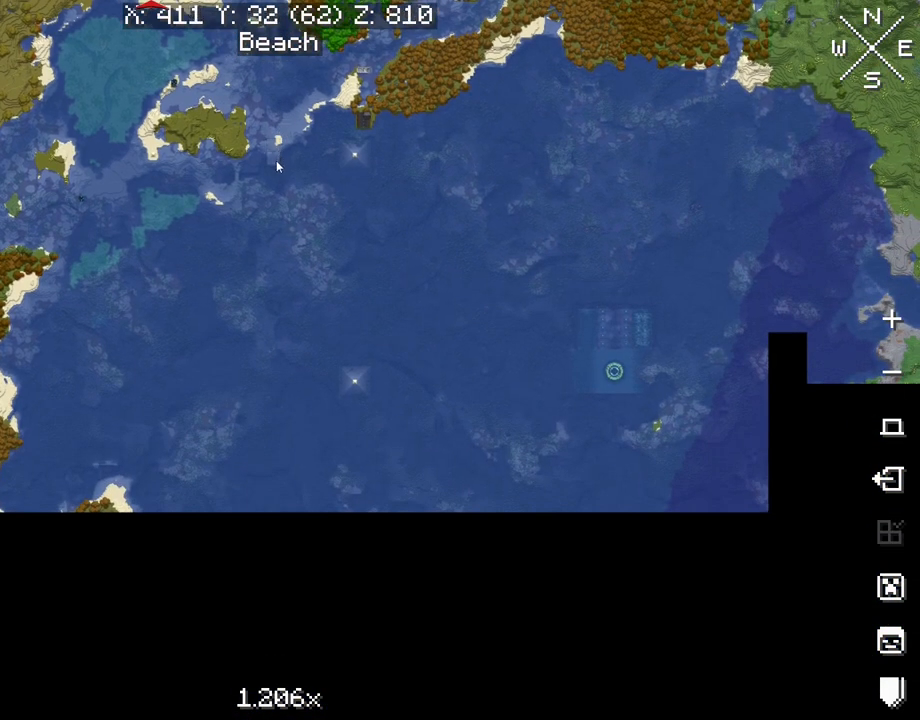
{"keys": [], "mouse": [], "mouse_move": "still", "events": []}
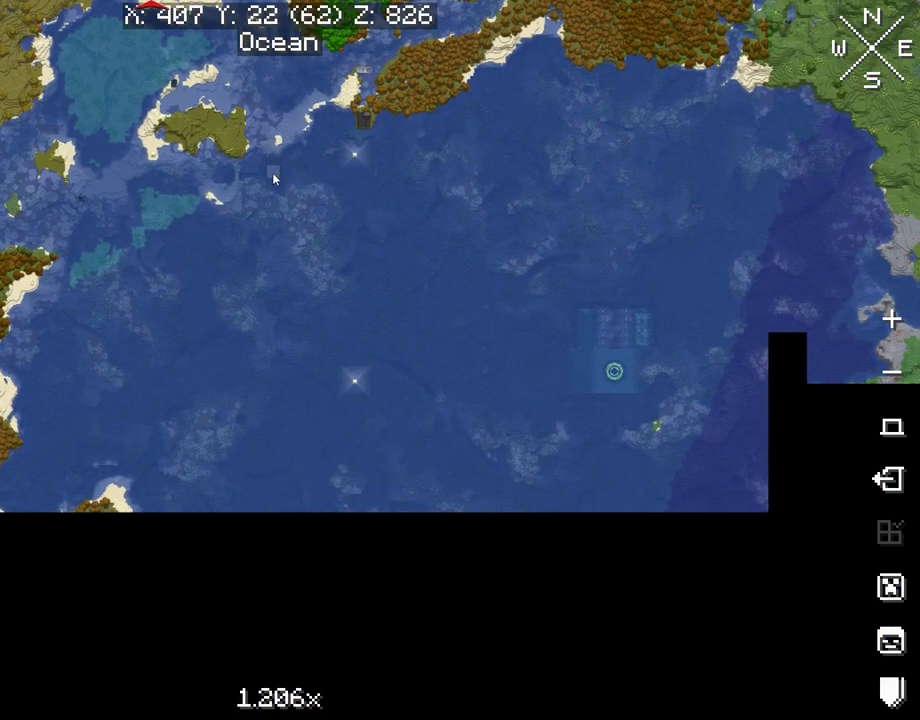
{"keys": [], "mouse": [], "mouse_move": "still", "events": []}
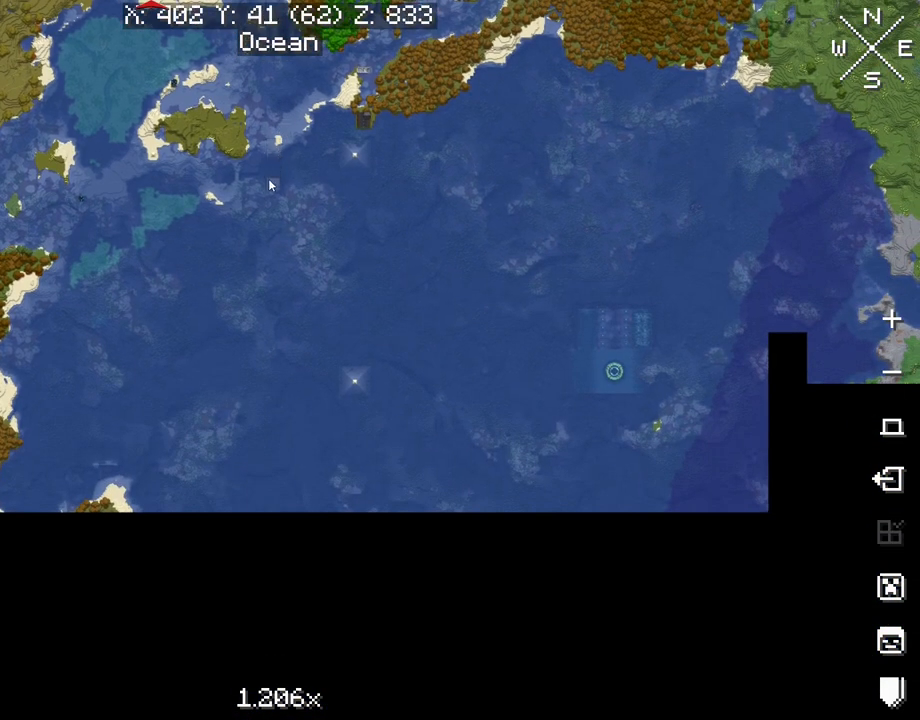
{"keys": [], "mouse": [], "mouse_move": "still", "events": []}
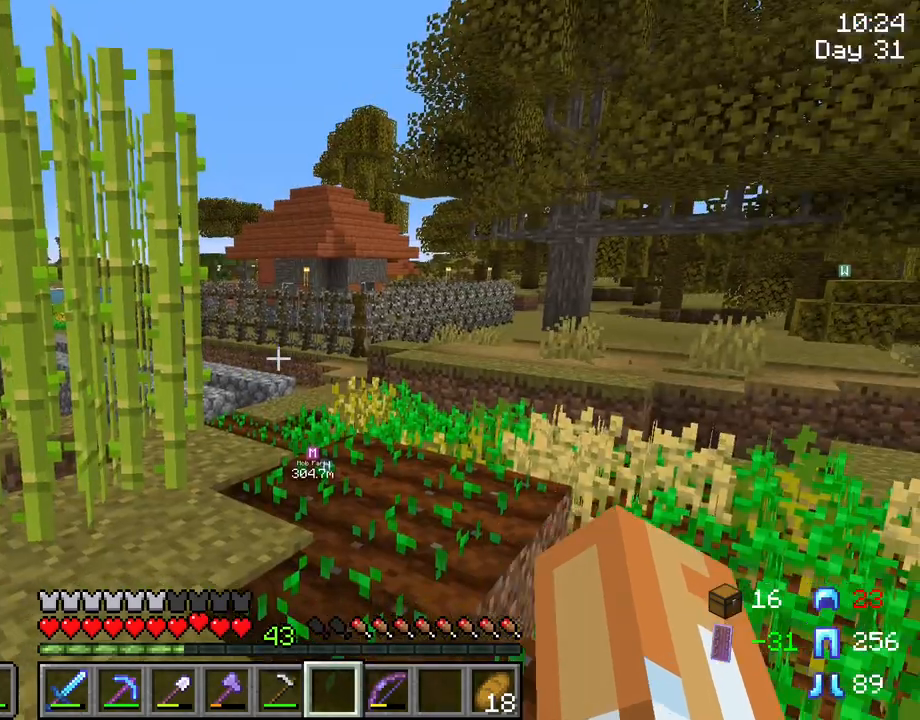
{"keys": [], "mouse": [], "mouse_move": "still", "events": [[67, "w", "down"], [350, "w", "up"]]}
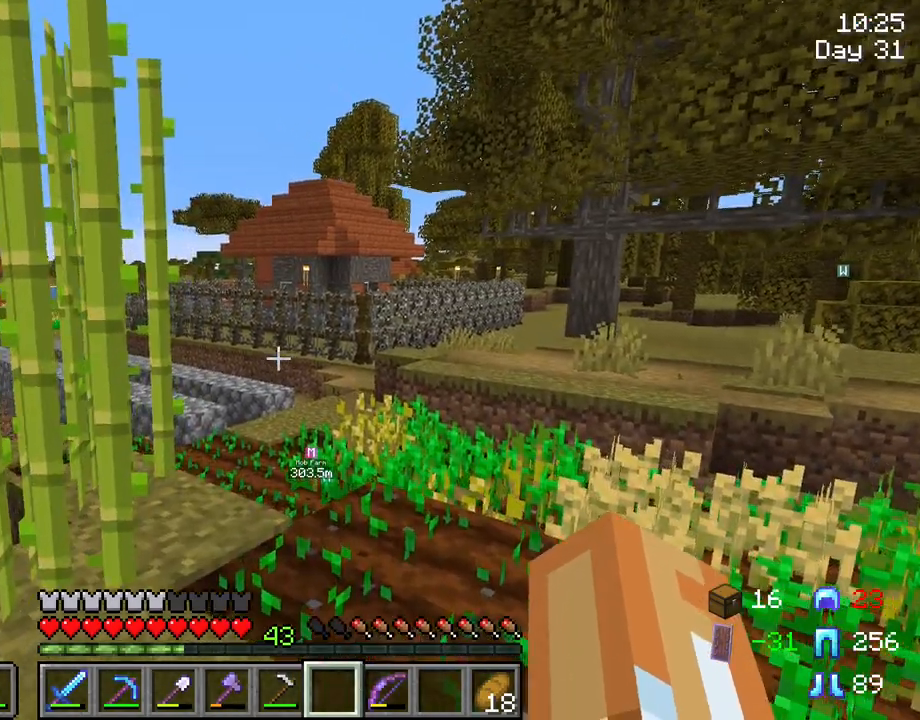
{"keys": ["w"], "mouse": [], "mouse_move": "right", "events": [[133, "a", "down"], [167, "w", "down"], [467, "a", "up"]]}
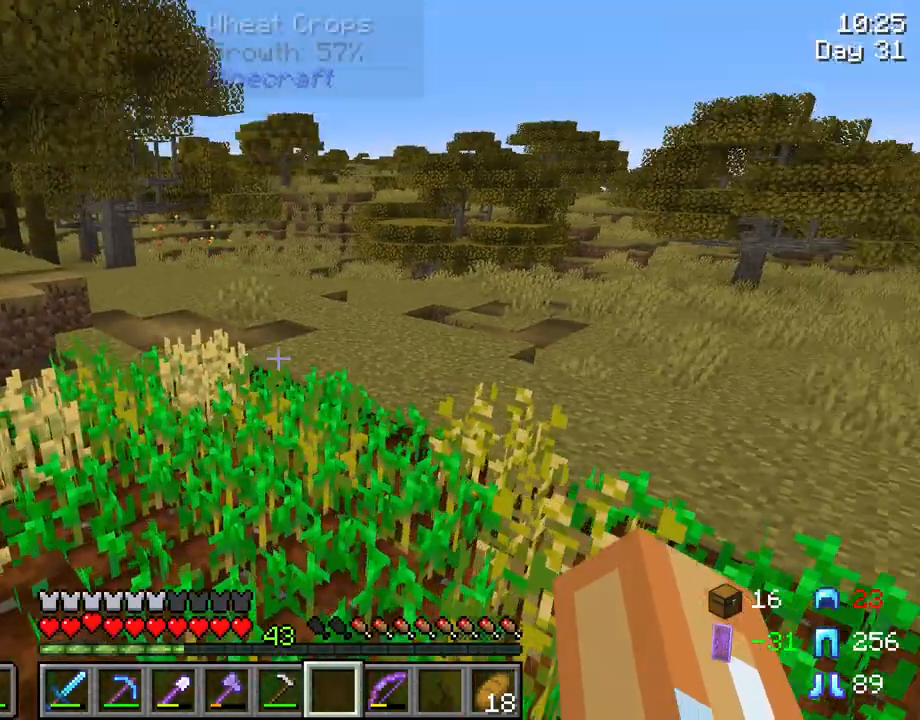
{"keys": ["a", "w"], "mouse": [], "mouse_move": "left", "events": [[150, "w", "up"], [383, "a", "down"], [467, "w", "down"]]}
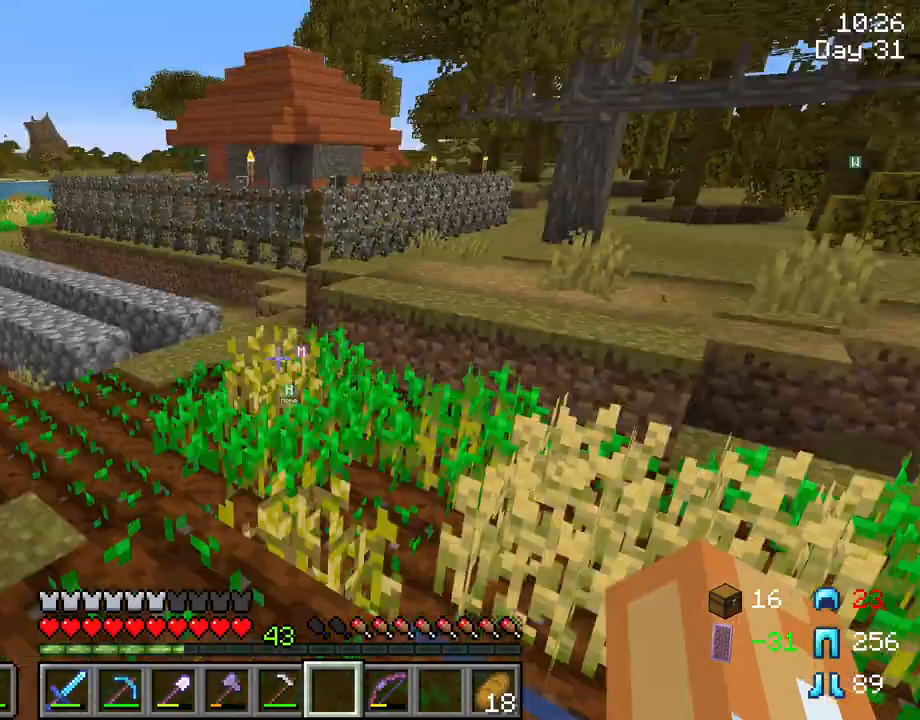
{"keys": ["w"], "mouse": [], "mouse_move": "still", "events": [[17, "a", "up"]]}
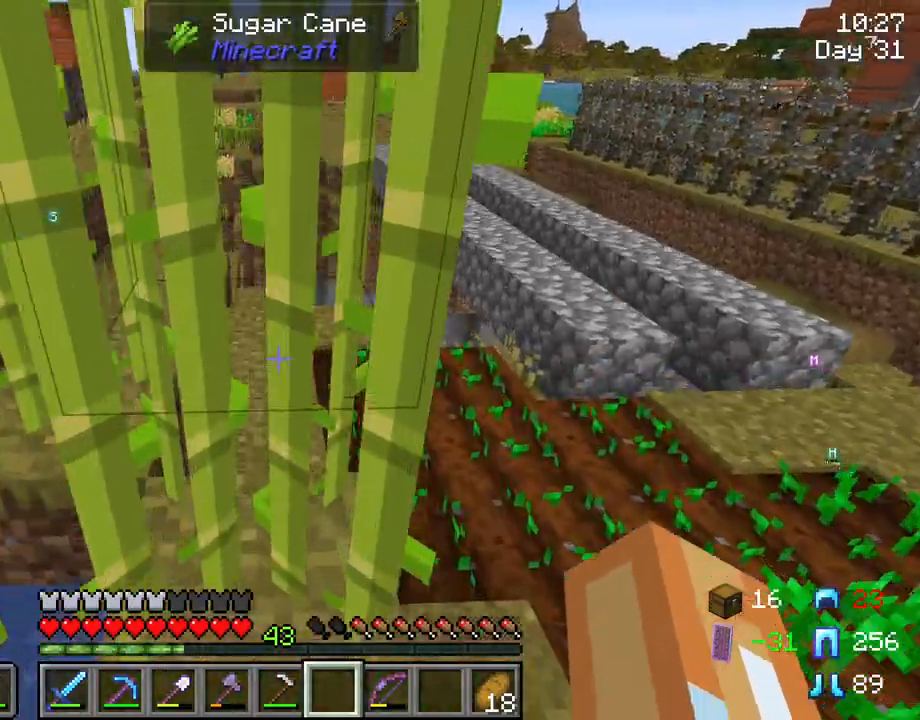
{"keys": [], "mouse": [], "mouse_move": "still", "events": [[450, "w", "up"]]}
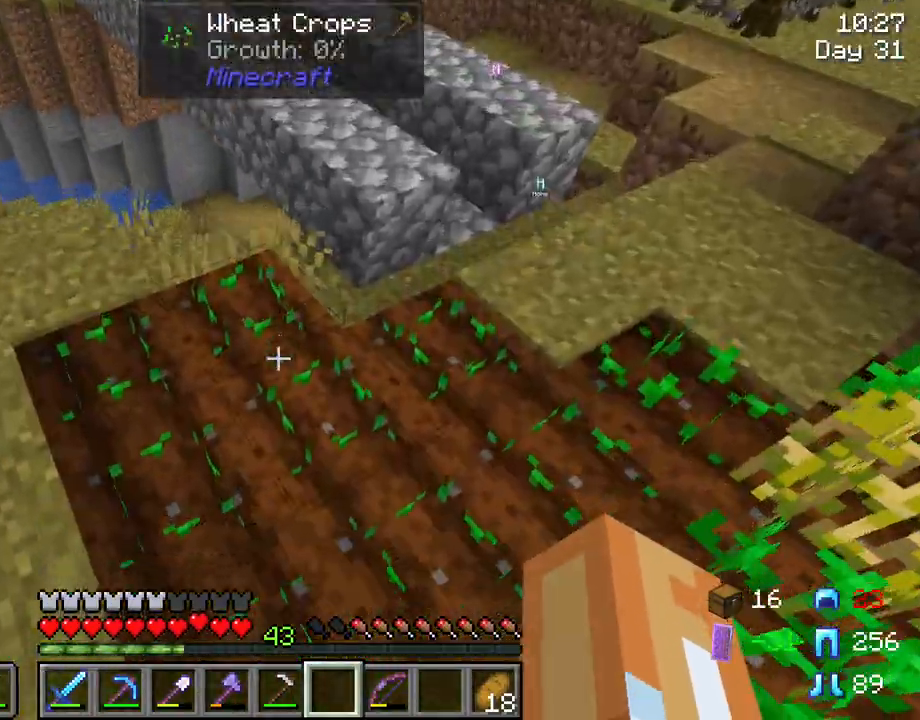
{"keys": ["a"], "mouse": [], "mouse_move": "down-right", "events": [[50, "a", "down"]]}
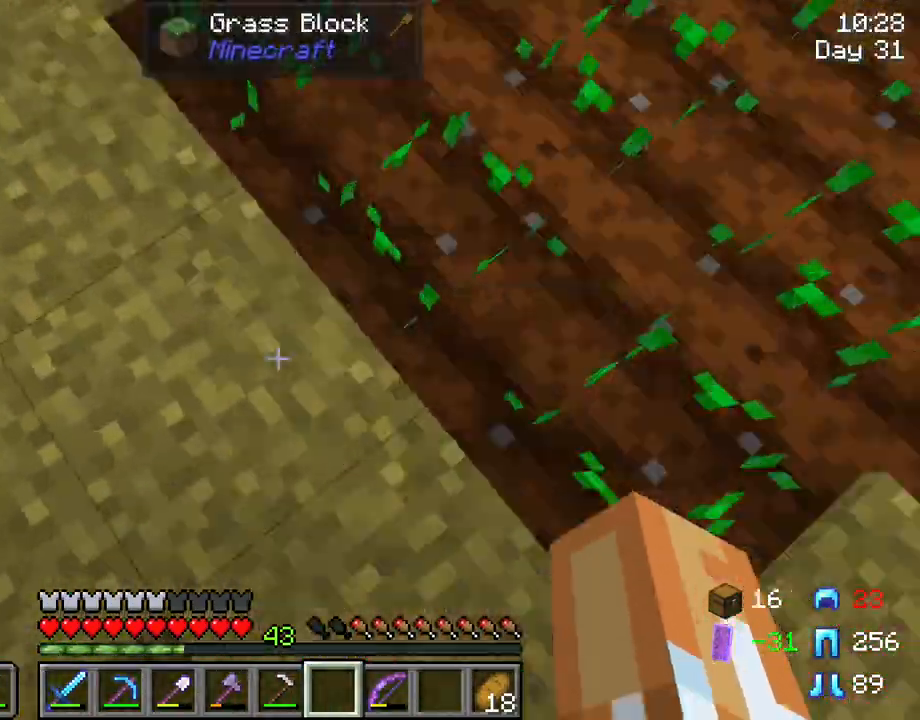
{"keys": ["w"], "mouse": [], "mouse_move": "still", "events": [[17, "a", "up"], [200, "w", "down"]]}
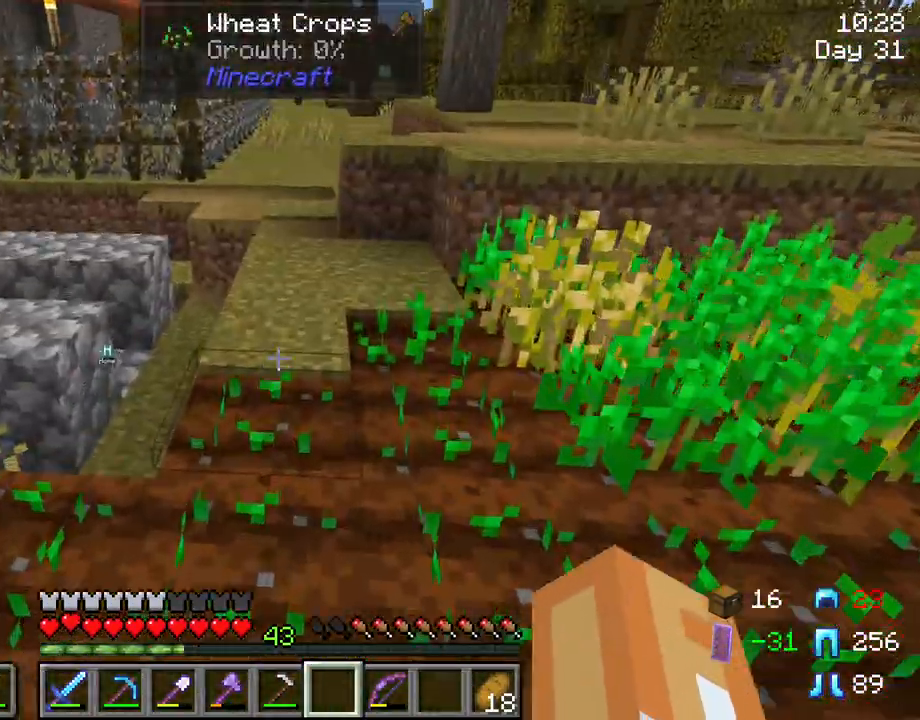
{"keys": ["d", "w"], "mouse": [], "mouse_move": "still", "events": [[267, "d", "down"]]}
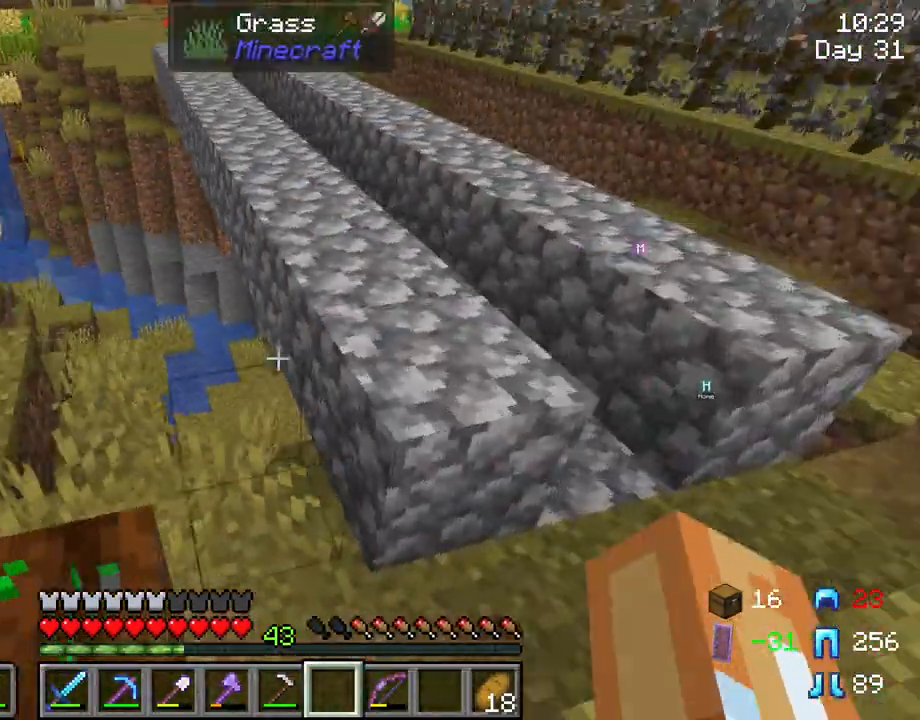
{"keys": ["d", "w"], "mouse": [], "mouse_move": "still", "events": []}
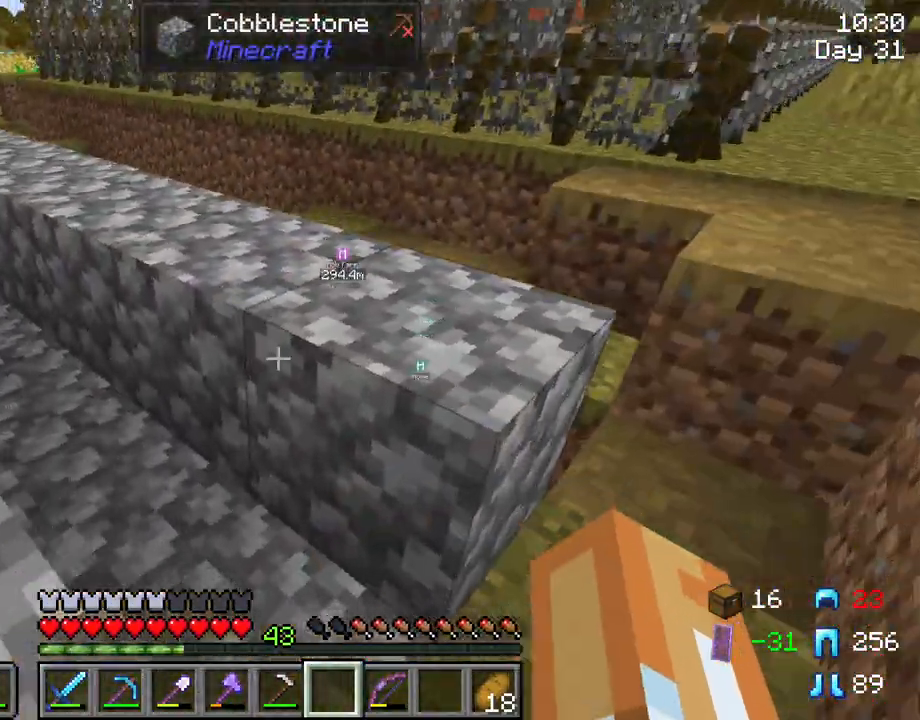
{"keys": [], "mouse": [], "mouse_move": "left", "events": [[200, "w", "up"], [250, "d", "up"]]}
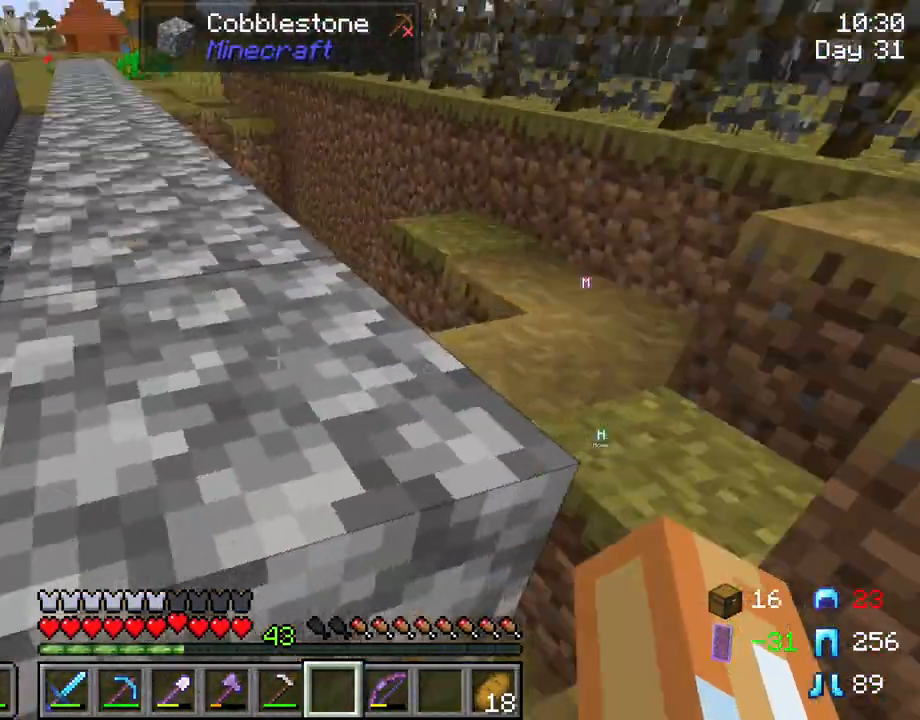
{"keys": ["w"], "mouse": [], "mouse_move": "still", "events": [[33, "a", "down"], [133, "w", "down"], [167, "a", "up"]]}
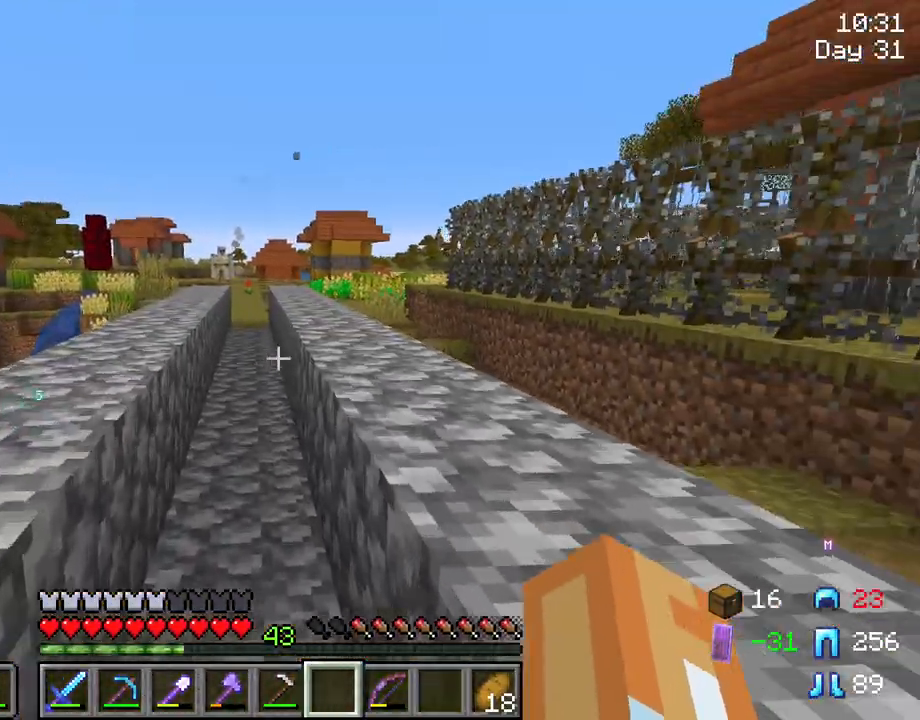
{"keys": ["ctrl", "space", "w"], "mouse": [], "mouse_move": "still", "events": [[50, "ctrl", "down"], [50, "space", "down"]]}
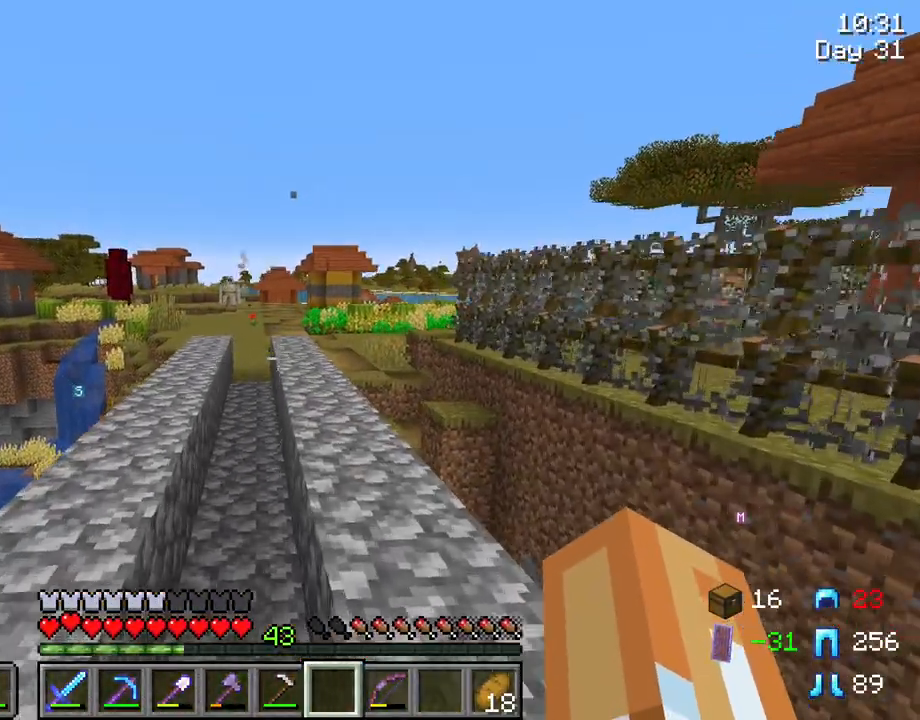
{"keys": ["ctrl", "space", "w"], "mouse": [], "mouse_move": "still", "events": []}
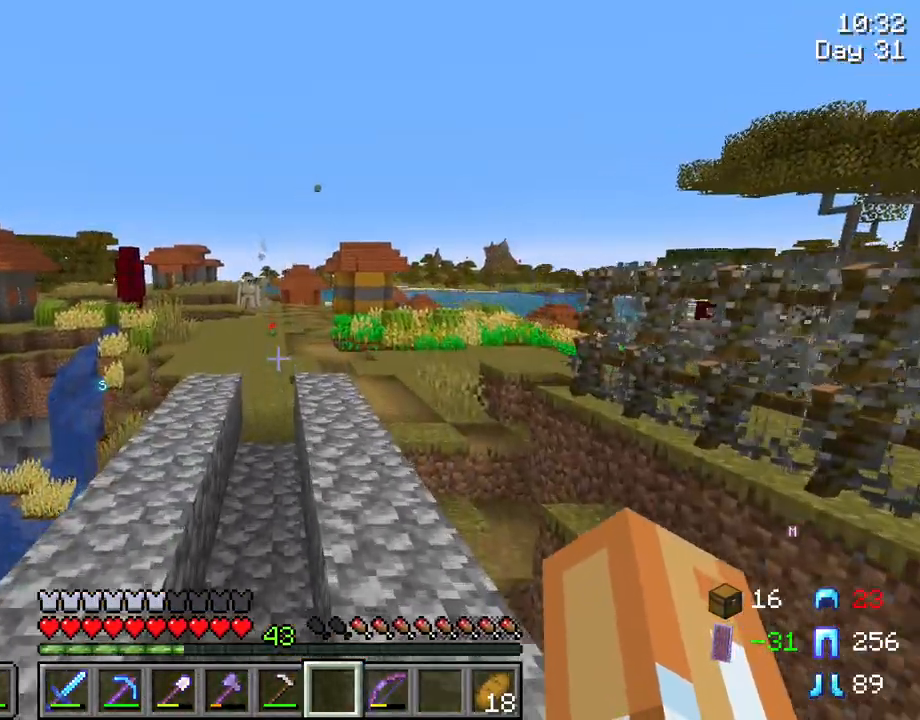
{"keys": ["ctrl", "space", "w"], "mouse": [], "mouse_move": "still", "events": []}
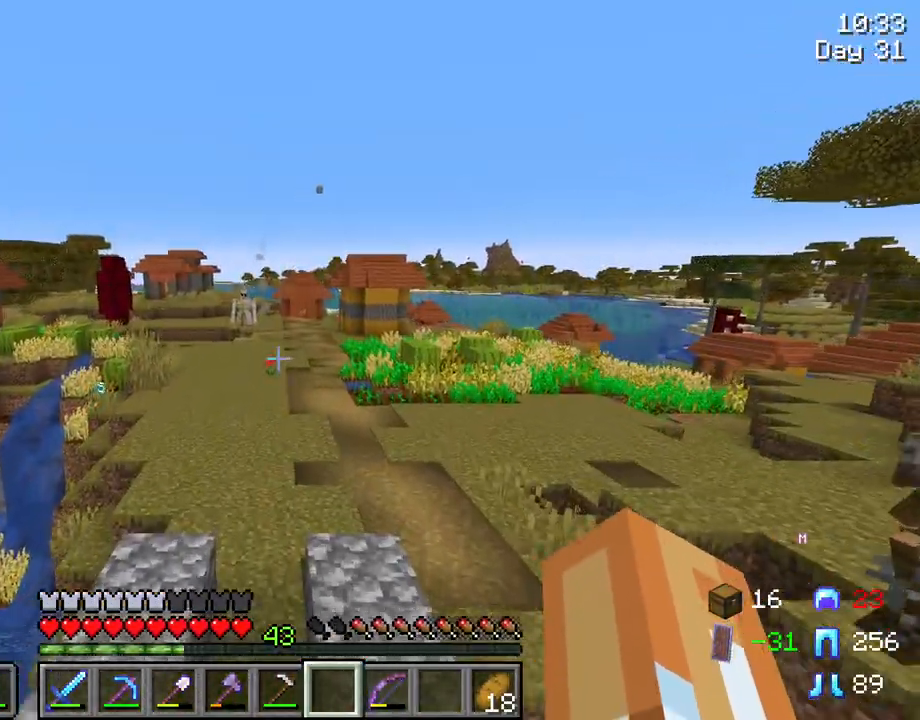
{"keys": ["ctrl", "space", "w"], "mouse": [], "mouse_move": "still", "events": []}
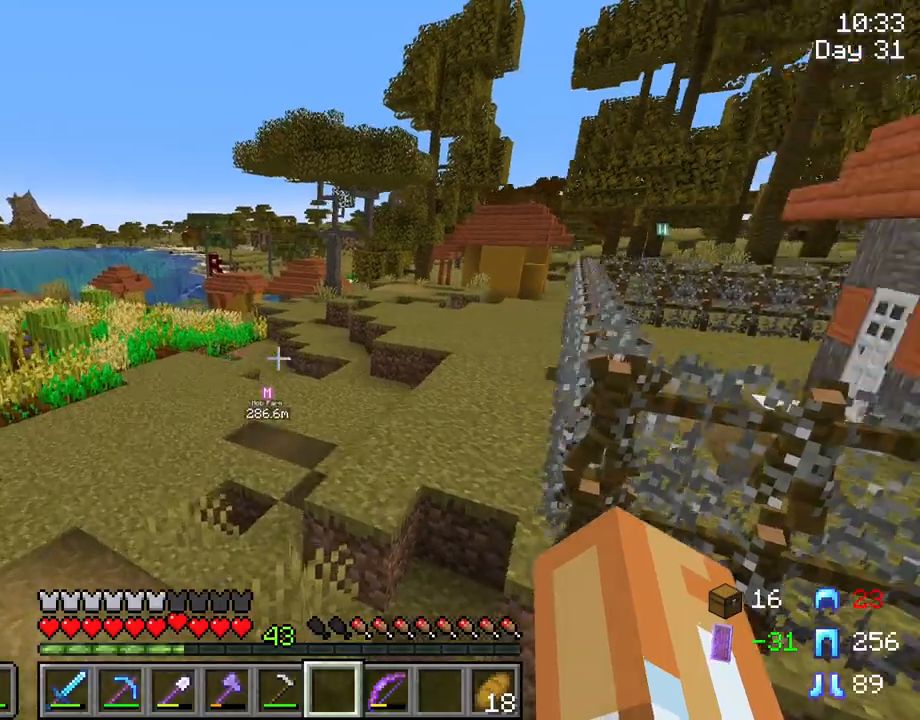
{"keys": ["ctrl", "space", "w"], "mouse": [], "mouse_move": "still", "events": []}
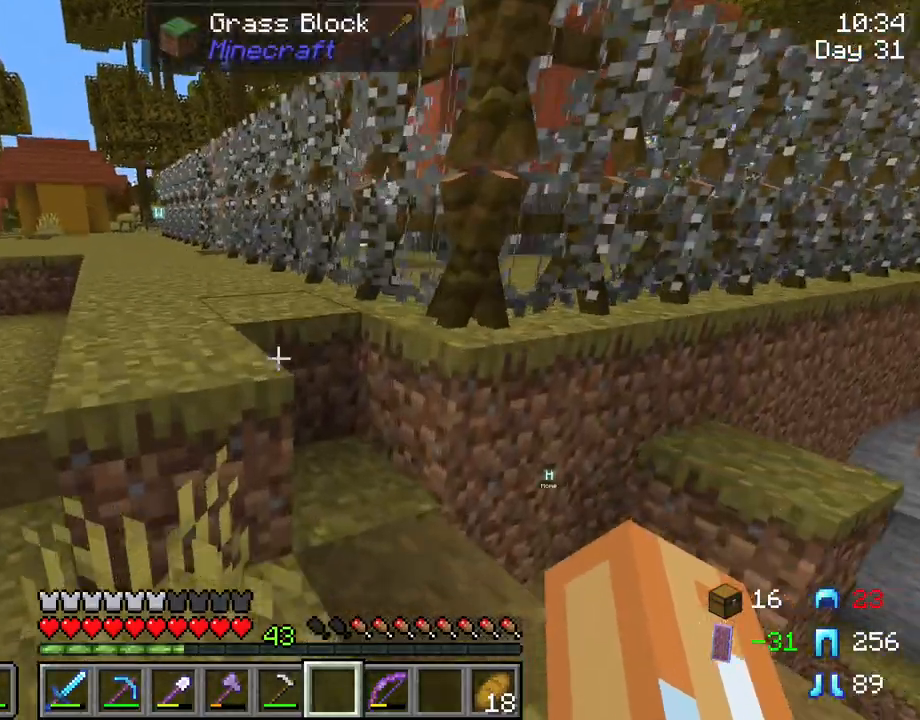
{"keys": ["a", "w"], "mouse": [], "mouse_move": "right", "events": [[267, "ctrl", "up"], [317, "space", "up"], [450, "a", "down"]]}
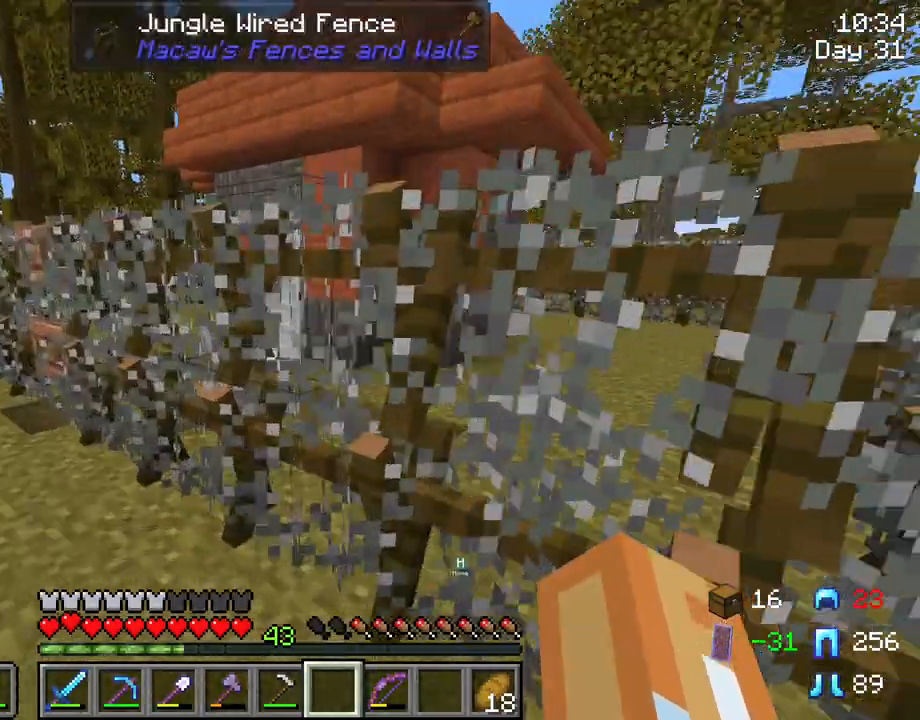
{"keys": ["a"], "mouse": [], "mouse_move": "still", "events": [[50, "w", "up"]]}
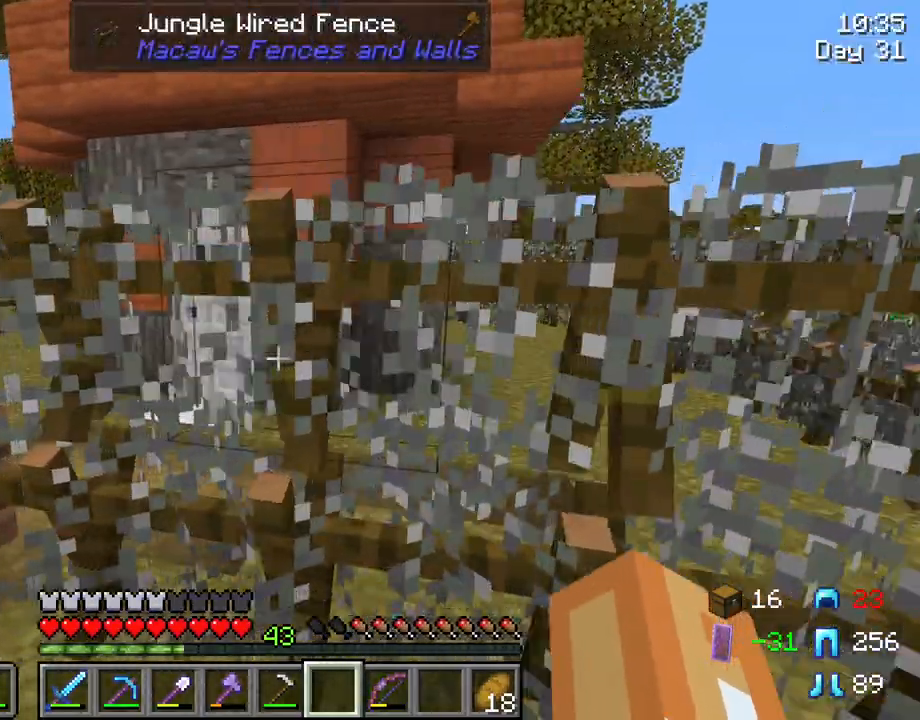
{"keys": [], "mouse": [], "mouse_move": "still", "events": [[100, "w", "down"], [300, "w", "up"], [400, "a", "up"]]}
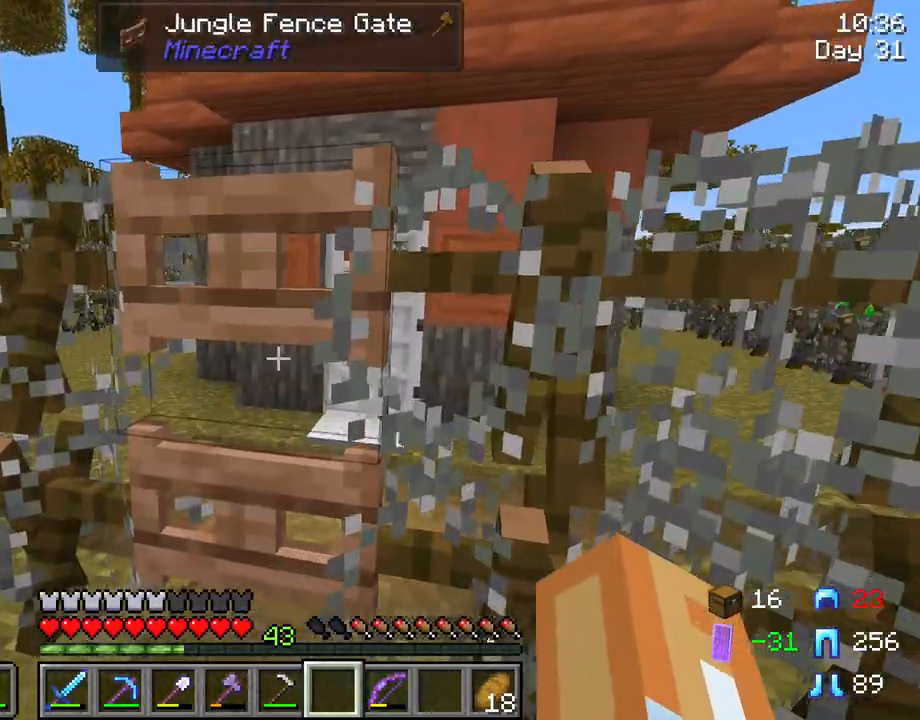
{"keys": ["w"], "mouse": [], "mouse_move": "still", "events": [[167, "mouse_right", "down"], [217, "w", "down"], [267, "mouse_right", "up"]]}
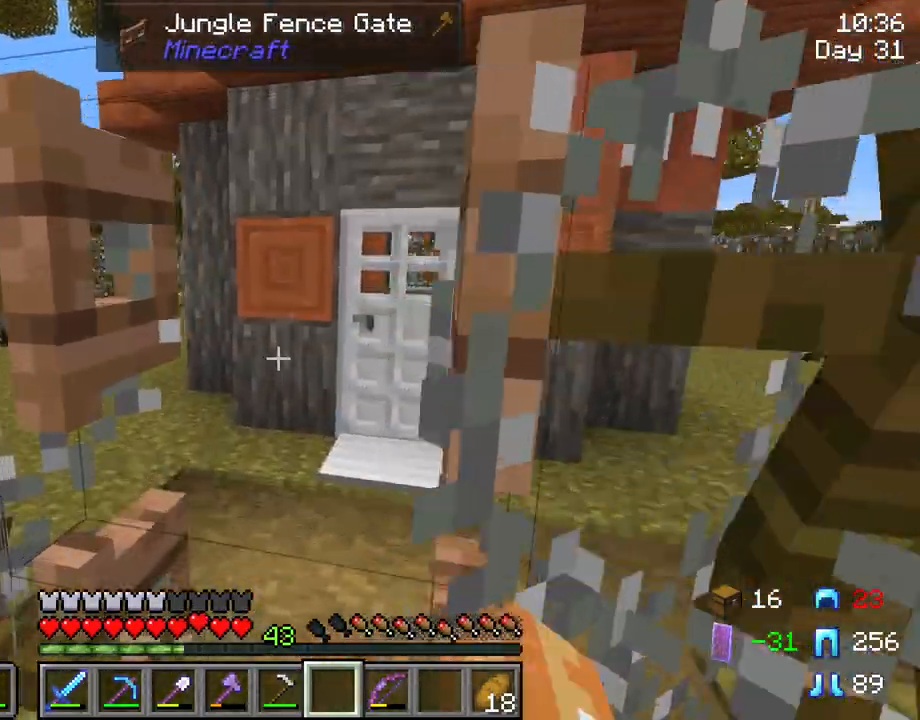
{"keys": ["d"], "mouse": [], "mouse_move": "left", "events": [[417, "d", "down"], [467, "w", "up"]]}
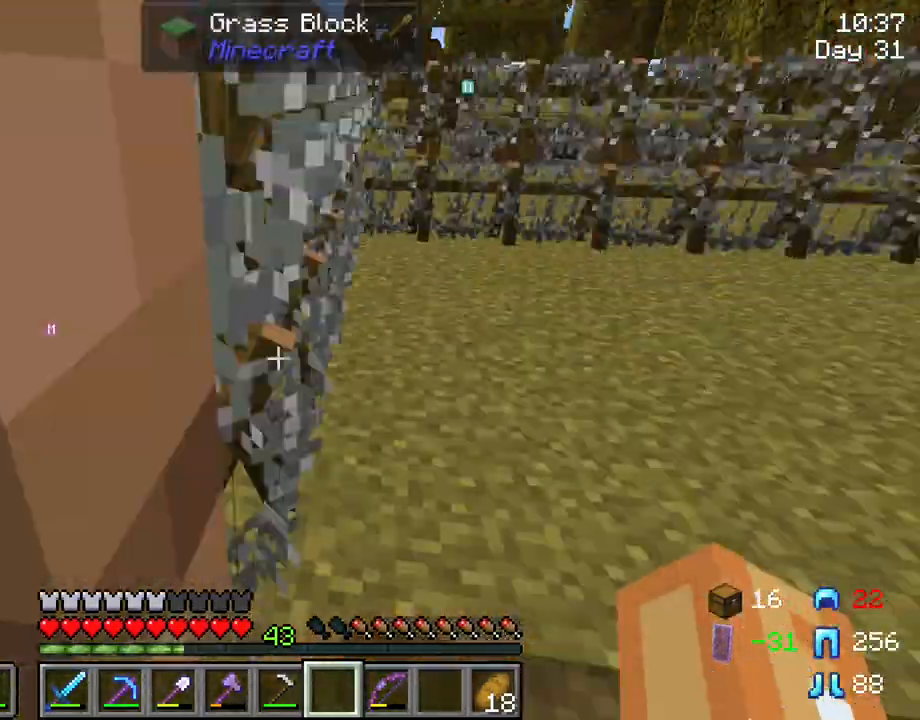
{"keys": ["s"], "mouse": [], "mouse_move": "still", "events": [[117, "d", "up"], [117, "mouse_right", "down"], [250, "mouse_right", "up"], [250, "s", "down"]]}